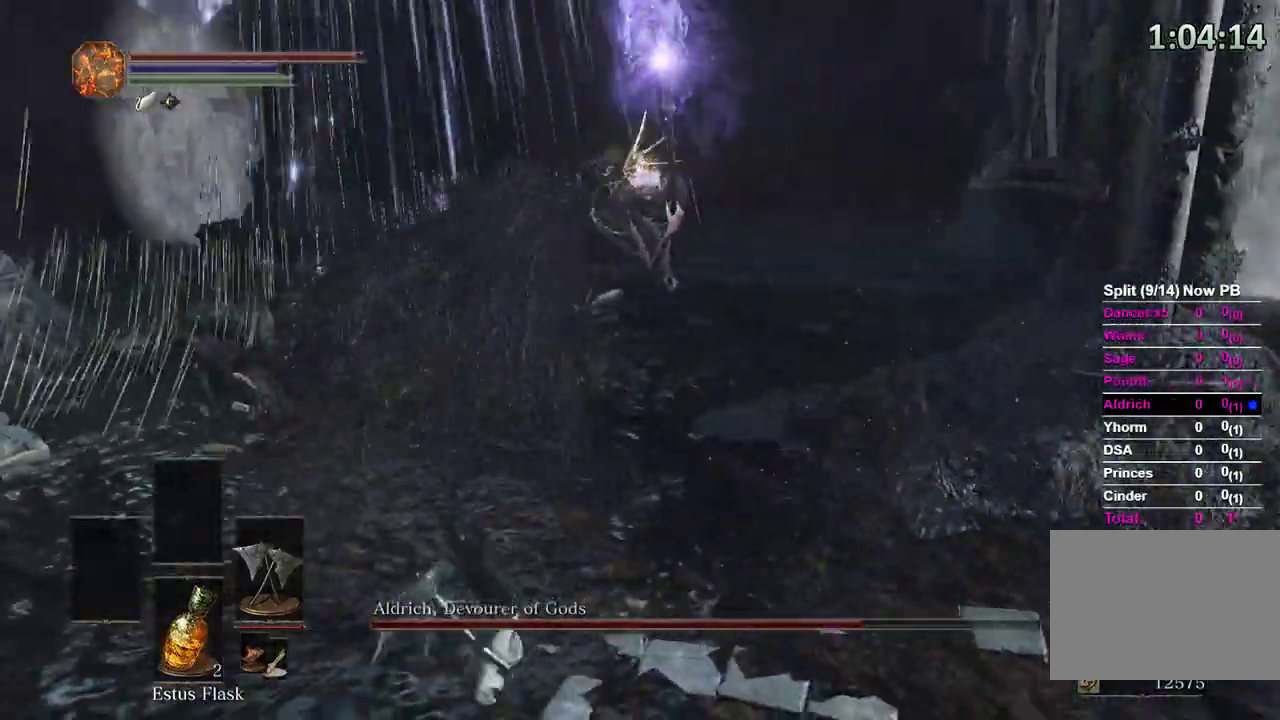
Gameplay with a controller (Xbox layout); each line is a JSON object with the inputs held at the frame after it. "events" lists button and stick changes between this image and that frame as [ms after this image, input, new state], when the widget could be followed in between.
{"buttons": [], "left_stick": "down", "right_stick": "center", "events": [[233, "left_stick", "down"]]}
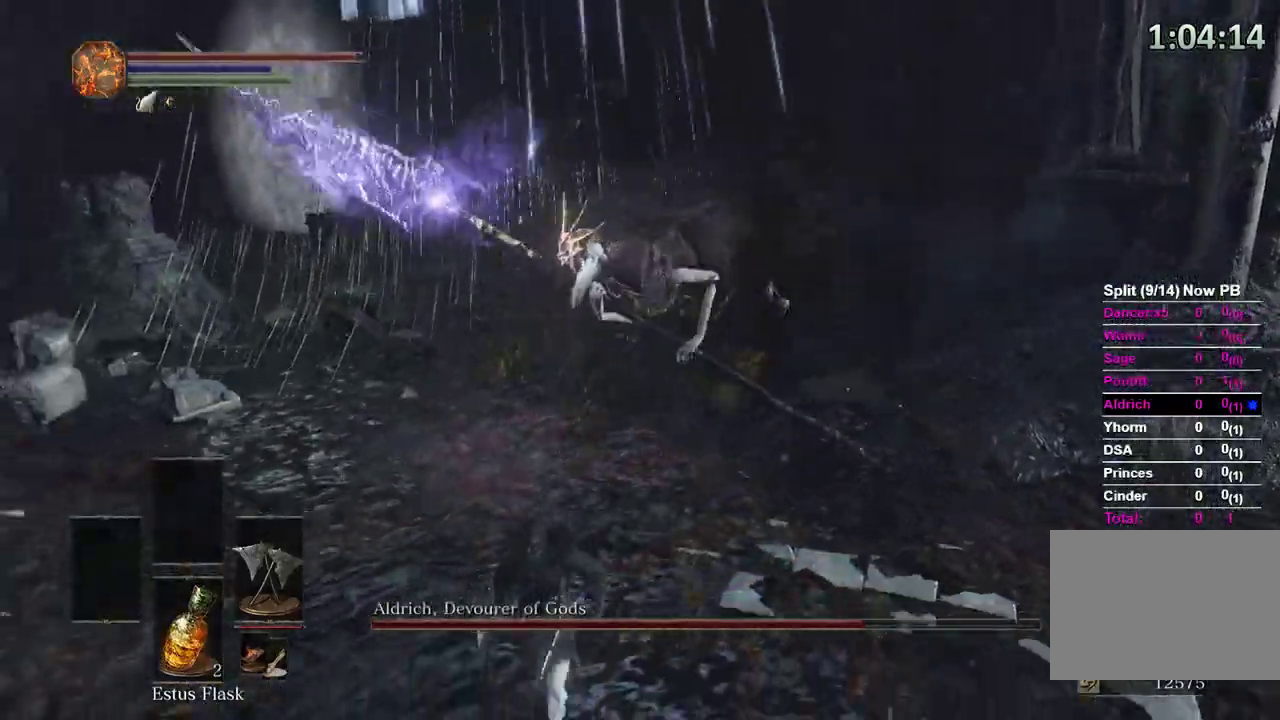
{"buttons": [], "left_stick": "down", "right_stick": "center", "events": [[67, "left_stick", "left"], [167, "left_stick", "down-left"], [267, "right_stick", "up-right"], [300, "left_stick", "center"], [333, "right_stick", "center"], [433, "left_stick", "down"]]}
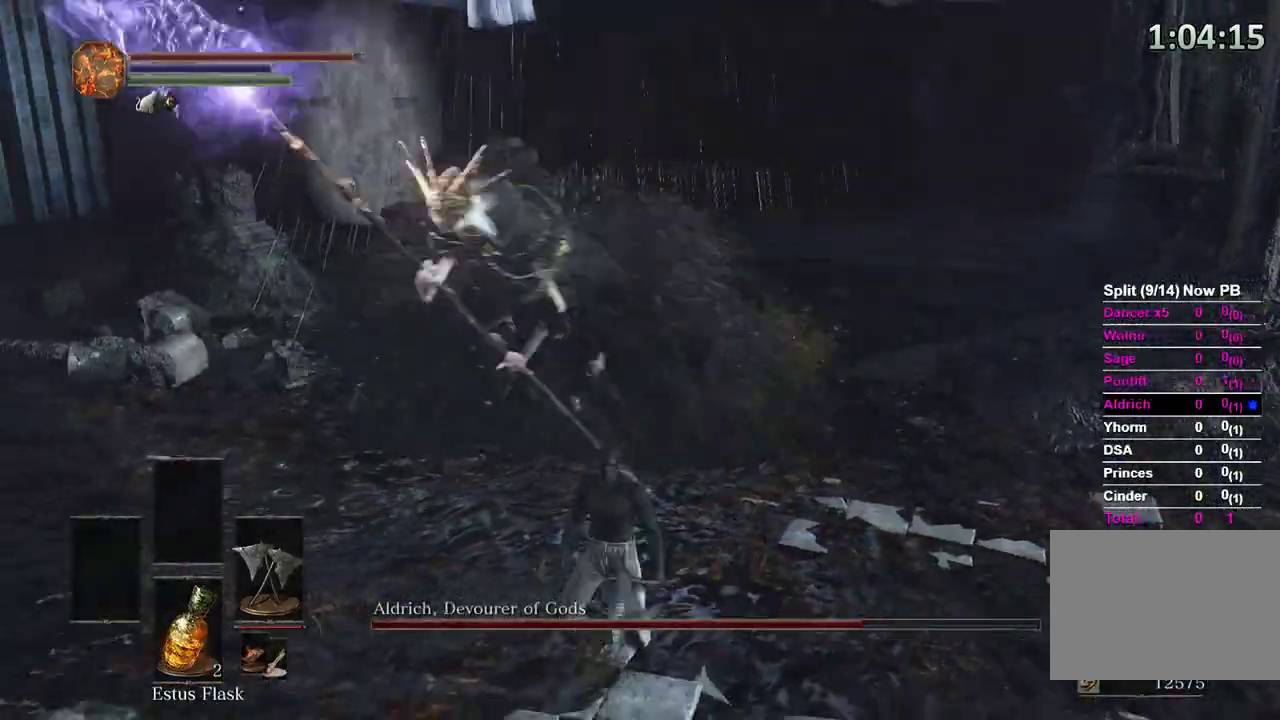
{"buttons": [], "left_stick": "up-right", "right_stick": "center", "events": [[467, "left_stick", "up-right"]]}
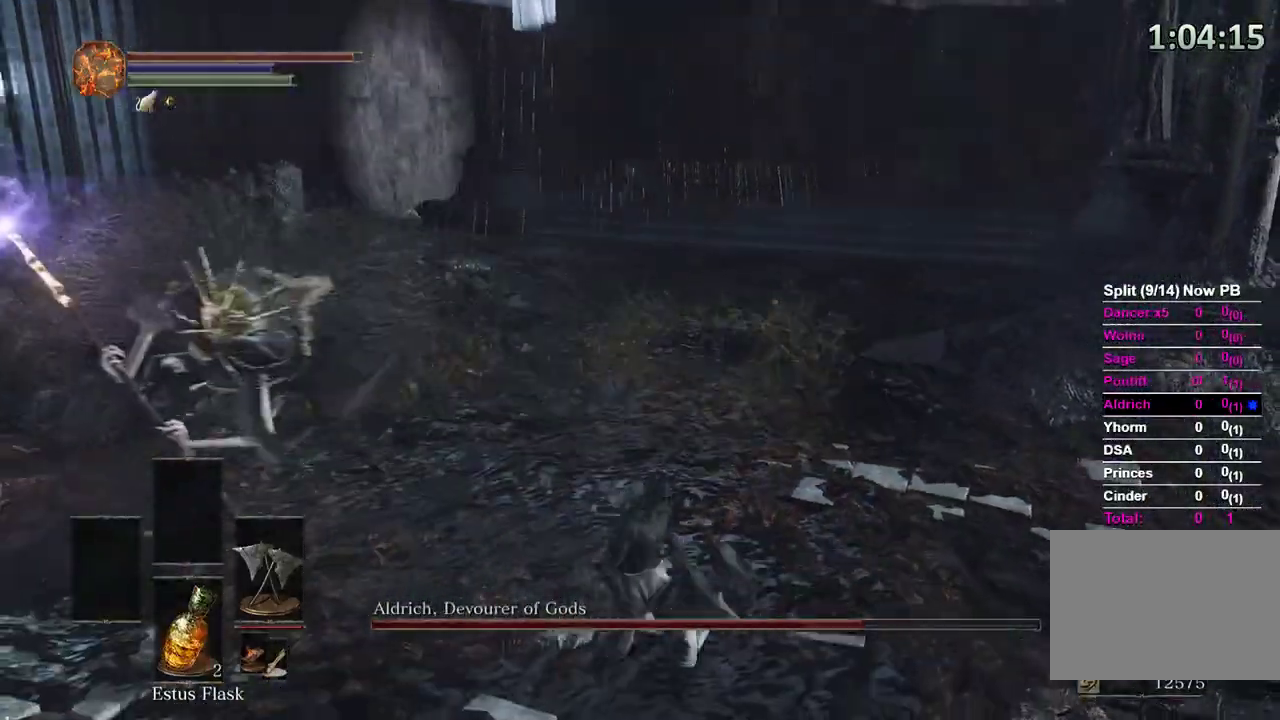
{"buttons": ["B"], "left_stick": "up", "right_stick": "center", "events": [[167, "left_stick", "up"], [500, "B", "down"]]}
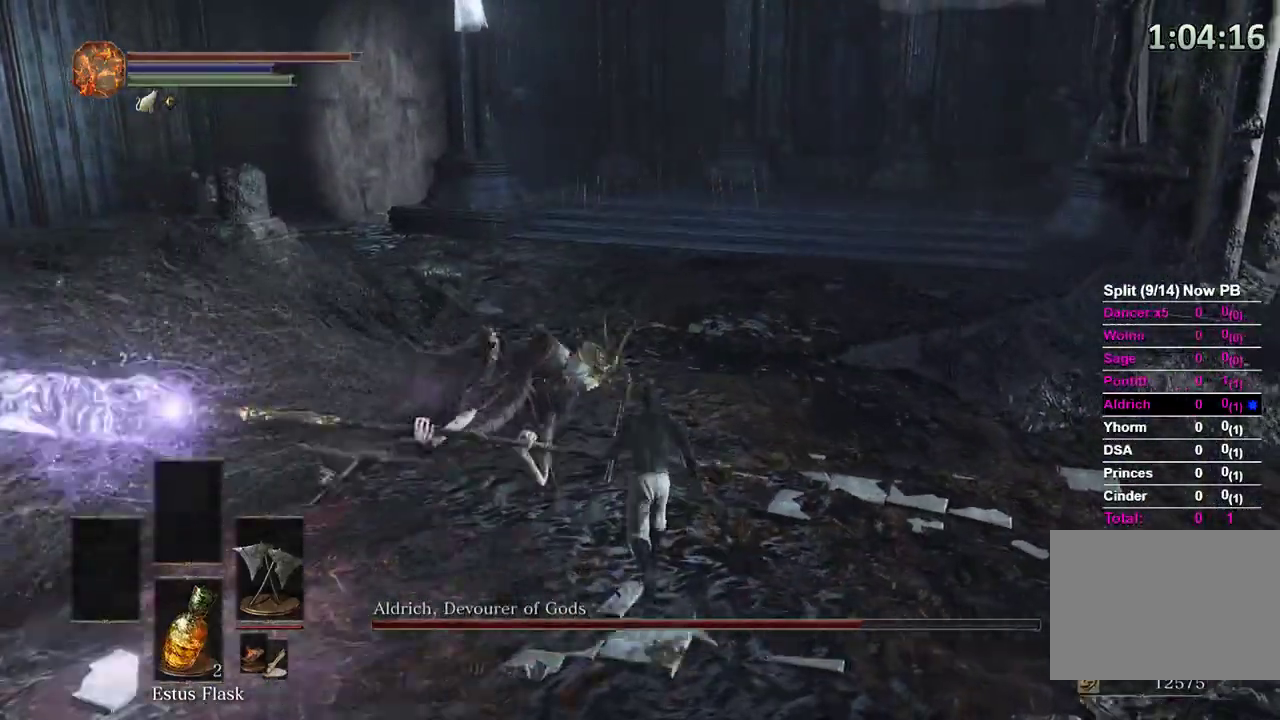
{"buttons": ["DPAD_DOWN"], "left_stick": "up", "right_stick": "left", "events": [[133, "B", "up"], [433, "DPAD_DOWN", "down"], [467, "right_stick", "left"]]}
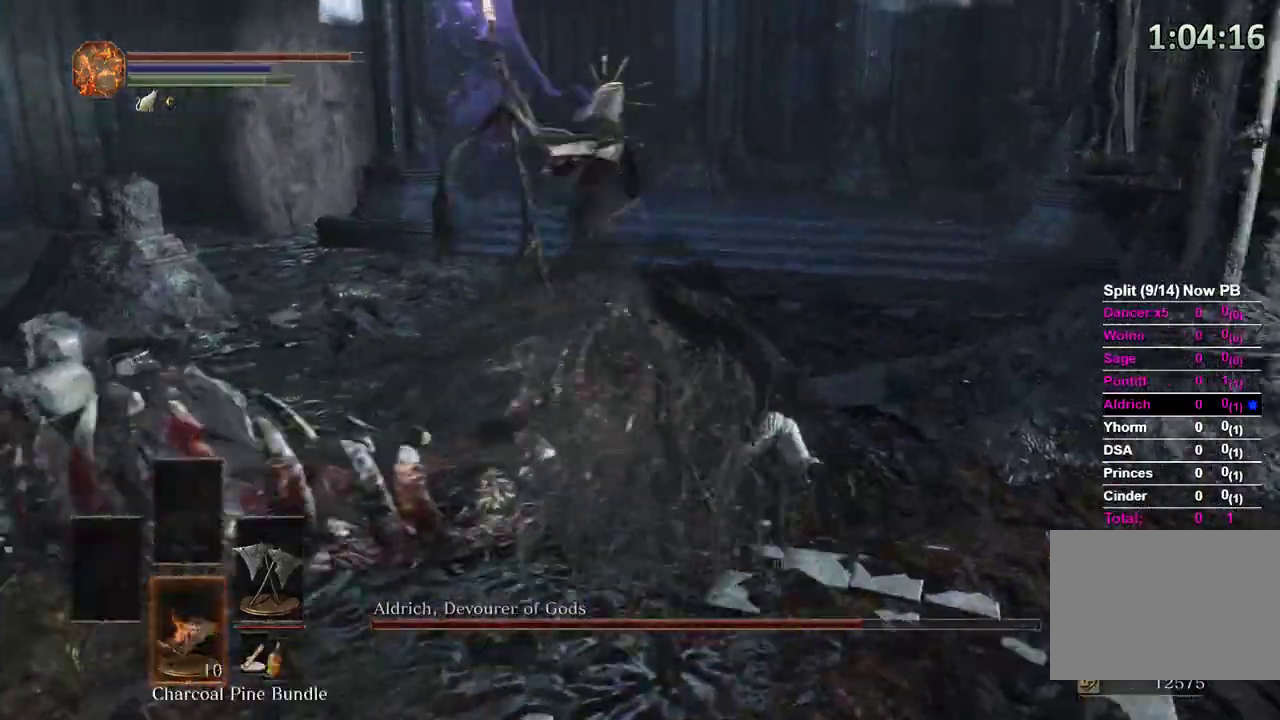
{"buttons": [], "left_stick": "up", "right_stick": "down-left", "events": [[33, "DPAD_DOWN", "up"], [67, "right_stick", "center"], [267, "X", "down"], [333, "X", "up"], [400, "X", "down"], [467, "X", "up"], [500, "right_stick", "down-left"]]}
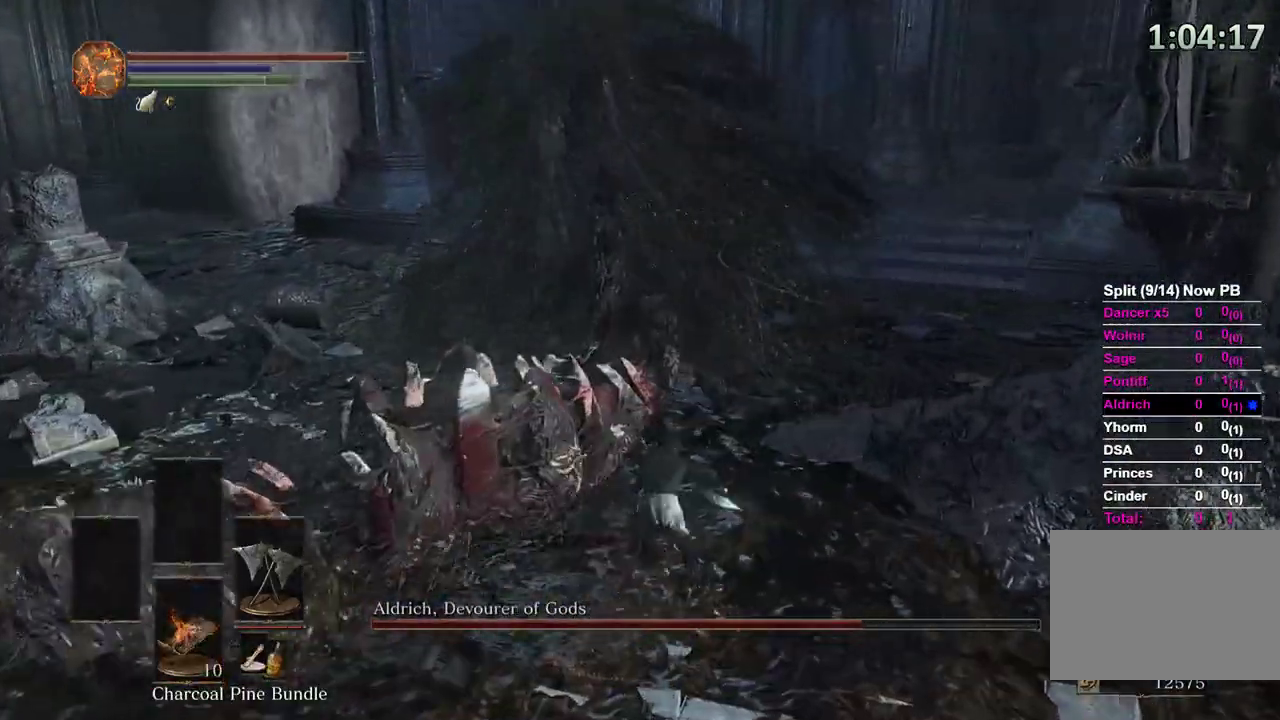
{"buttons": ["L1"], "left_stick": "up-left", "right_stick": "up-left", "events": [[100, "right_stick", "center"], [267, "left_stick", "up-left"], [267, "right_stick", "left"], [300, "L1", "down"], [367, "L1", "up"], [433, "L1", "down"], [467, "right_stick", "up-left"]]}
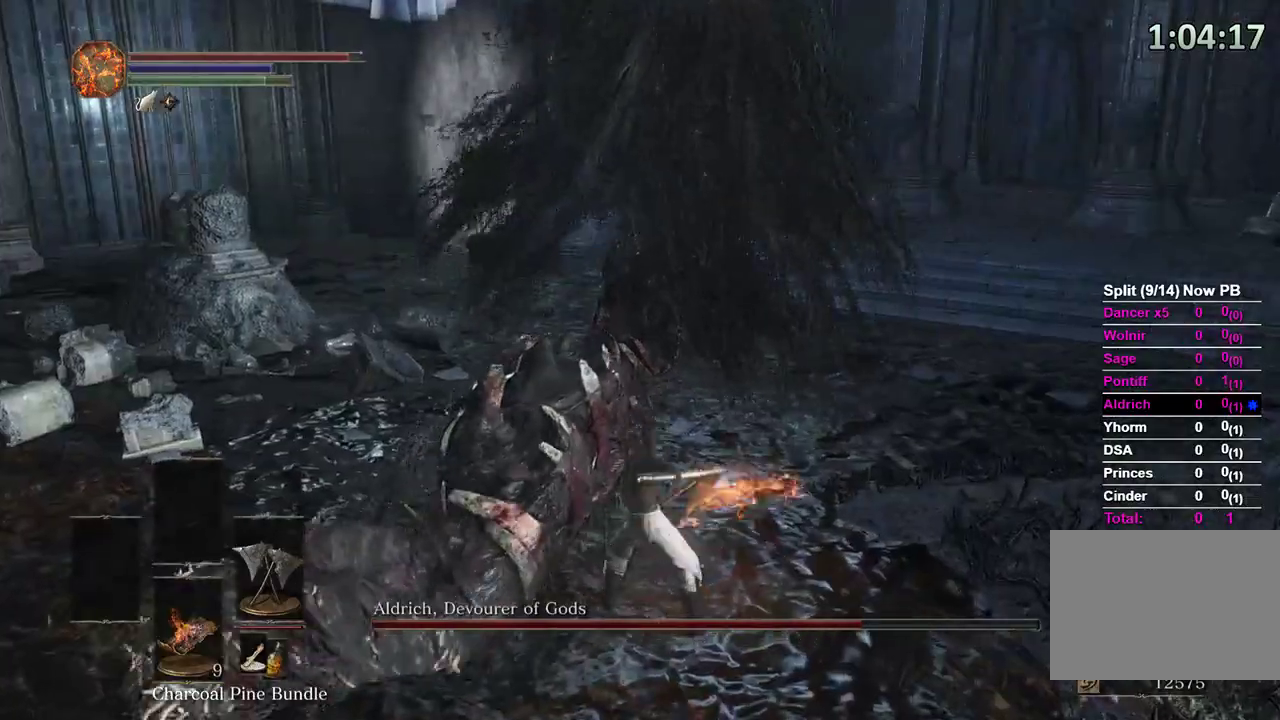
{"buttons": [], "left_stick": "up-left", "right_stick": "center", "events": [[33, "L1", "up"], [200, "right_stick", "center"]]}
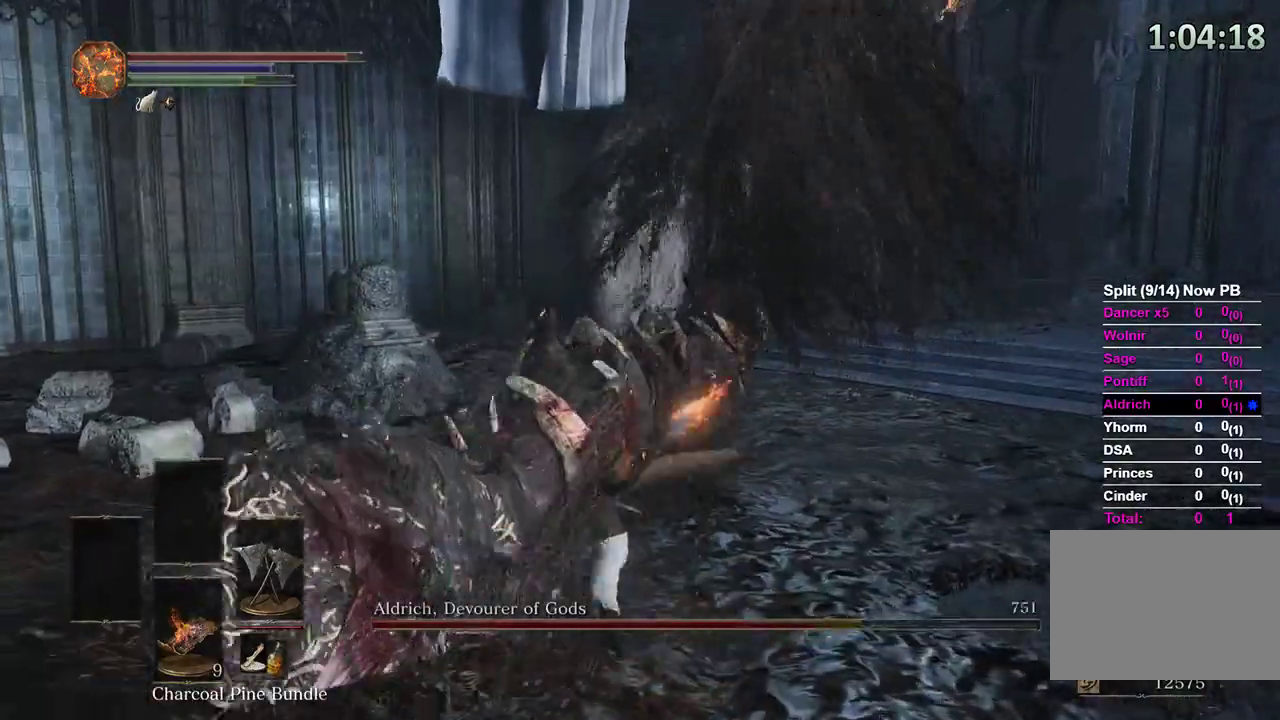
{"buttons": [], "left_stick": "right", "right_stick": "center", "events": [[67, "left_stick", "up-right"], [200, "left_stick", "right"], [333, "right_stick", "right"], [467, "right_stick", "center"]]}
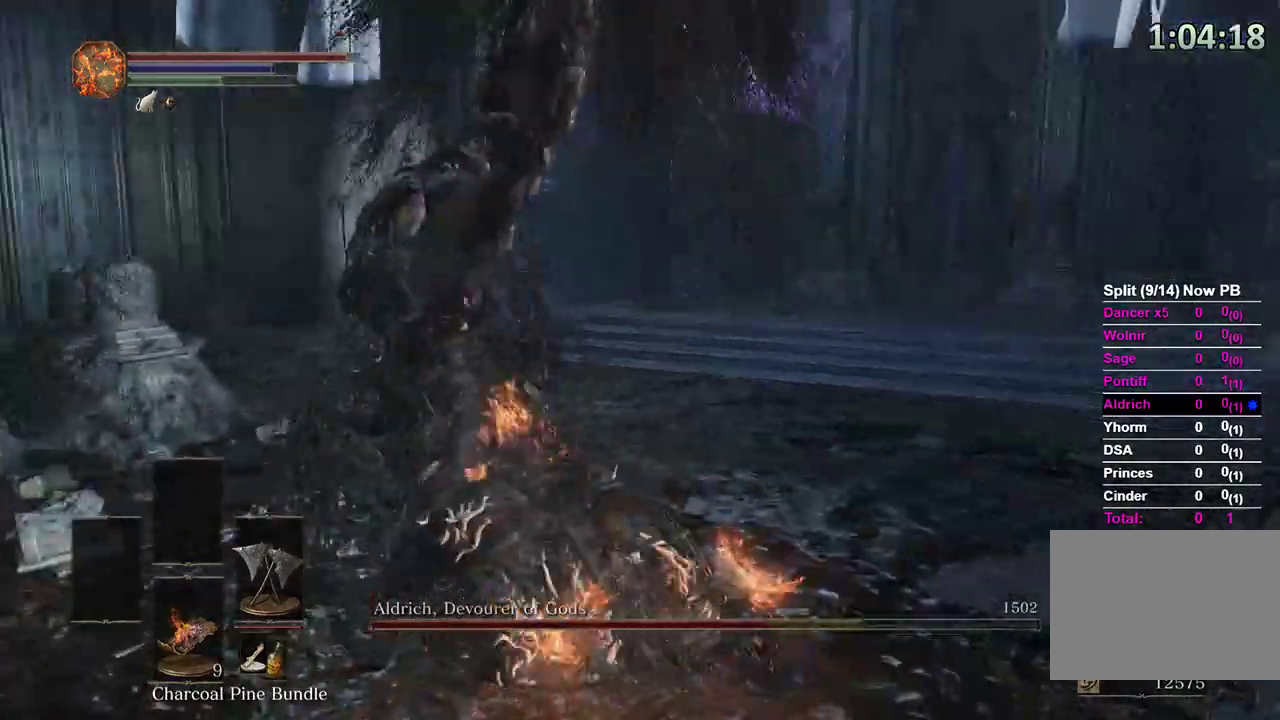
{"buttons": [], "left_stick": "up-right", "right_stick": "center", "events": [[67, "right_stick", "right"], [200, "right_stick", "center"], [367, "left_stick", "up-right"], [367, "right_stick", "left"], [467, "right_stick", "center"]]}
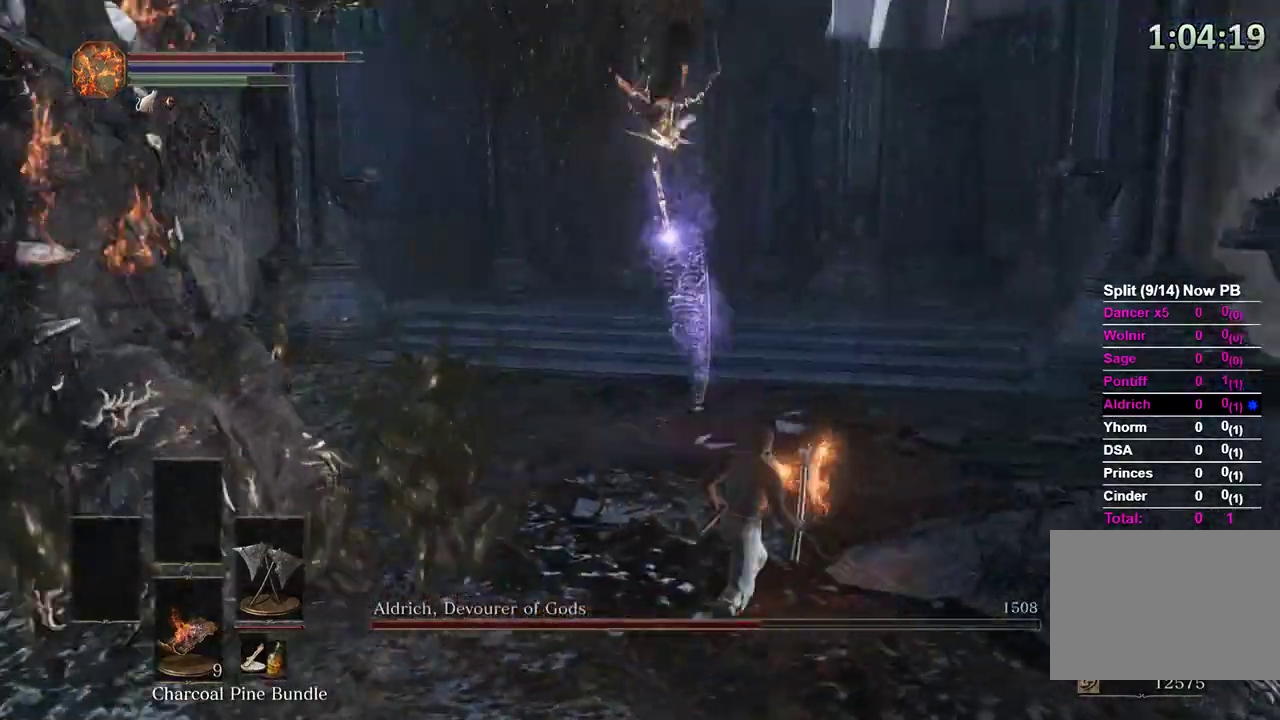
{"buttons": [], "left_stick": "up-right", "right_stick": "center", "events": [[33, "left_stick", "center"], [333, "right_stick", "left"], [433, "left_stick", "up-right"], [500, "right_stick", "center"]]}
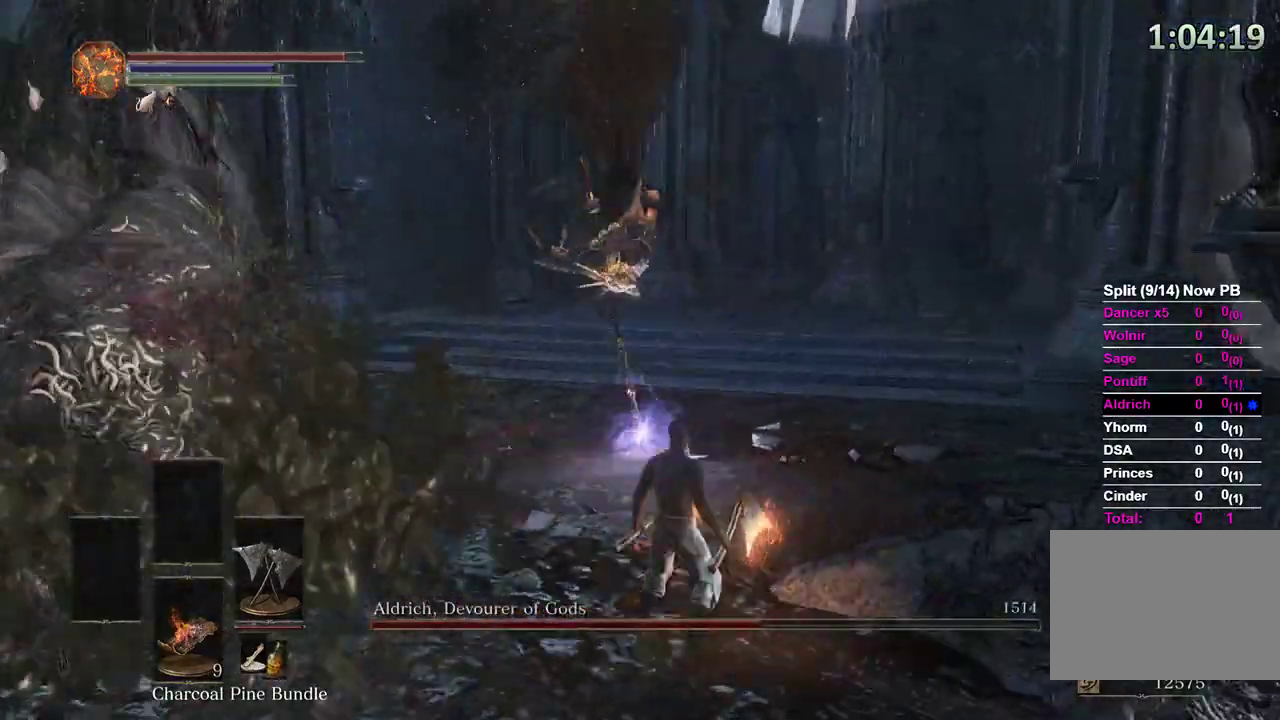
{"buttons": [], "left_stick": "up", "right_stick": "left", "events": [[67, "right_stick", "left"], [100, "left_stick", "up"], [233, "right_stick", "center"], [300, "L1", "down"], [433, "L1", "up"], [500, "right_stick", "left"]]}
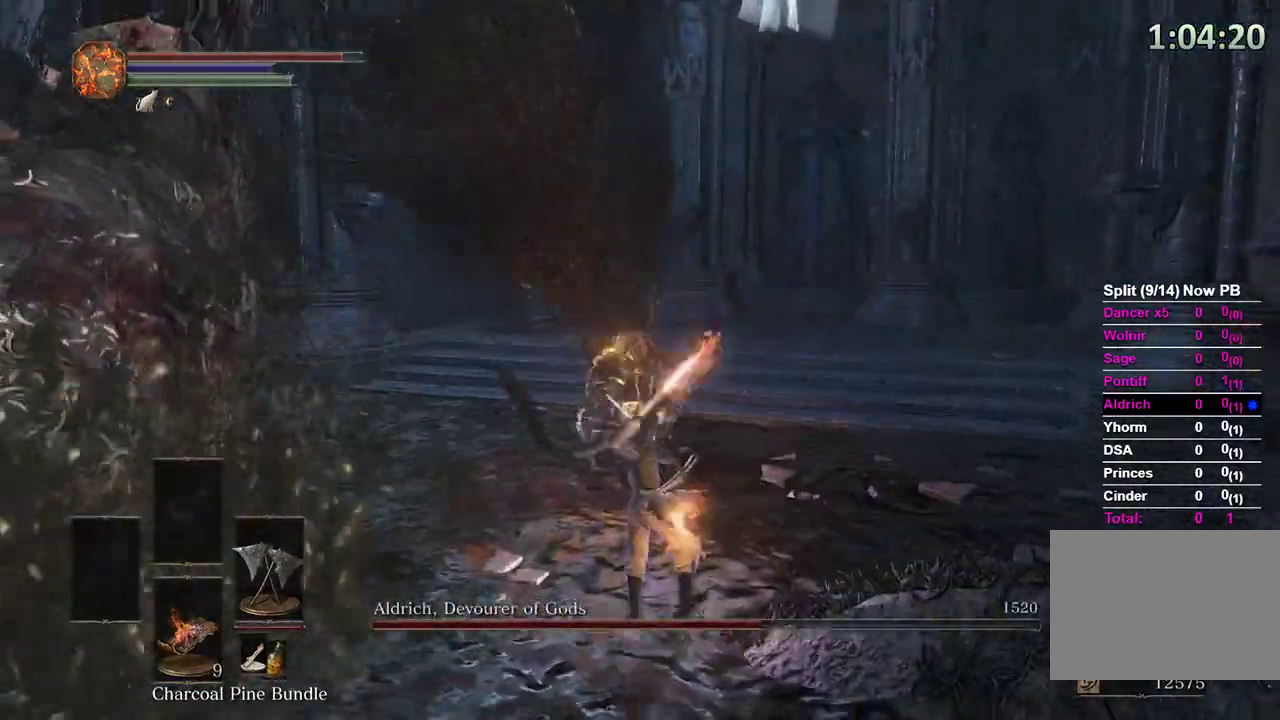
{"buttons": [], "left_stick": "up", "right_stick": "center", "events": [[300, "right_stick", "up-left"], [400, "L1", "down"], [467, "right_stick", "center"], [500, "L1", "up"]]}
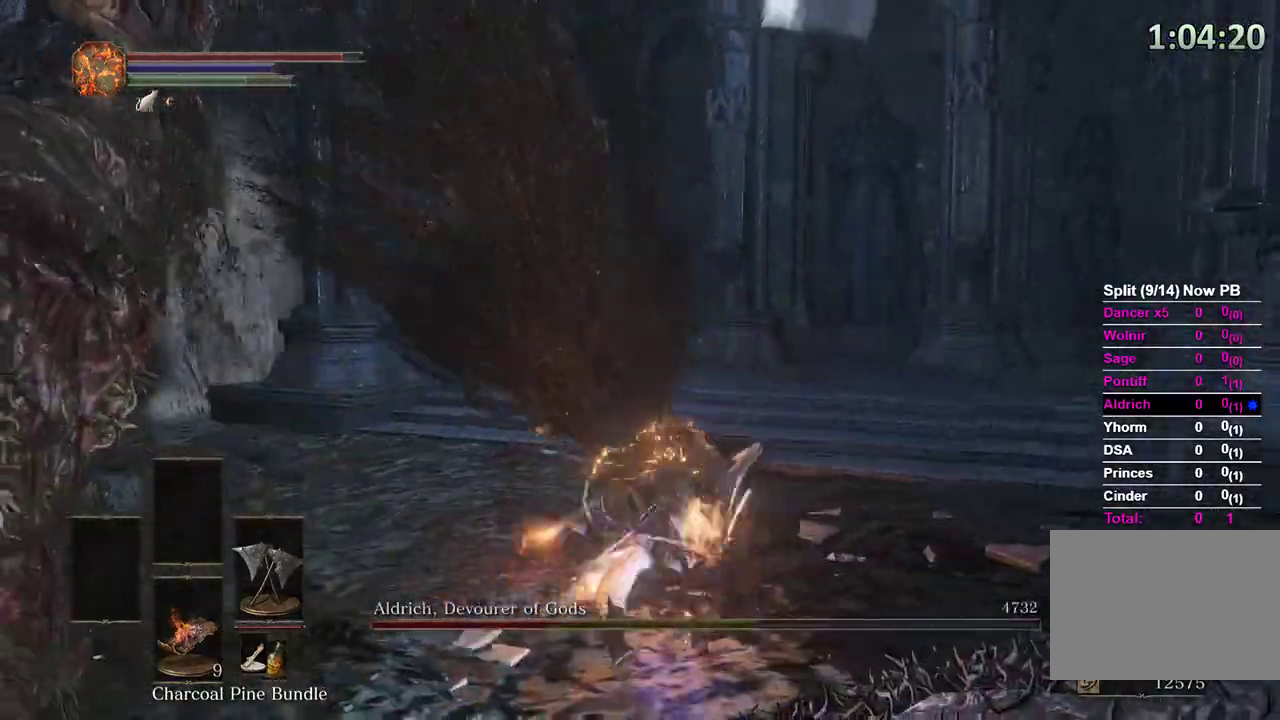
{"buttons": [], "left_stick": "up", "right_stick": "left", "events": [[33, "L1", "down"], [67, "left_stick", "up-right"], [133, "right_stick", "right"], [167, "L1", "up"], [267, "right_stick", "center"], [467, "left_stick", "up"], [467, "right_stick", "left"]]}
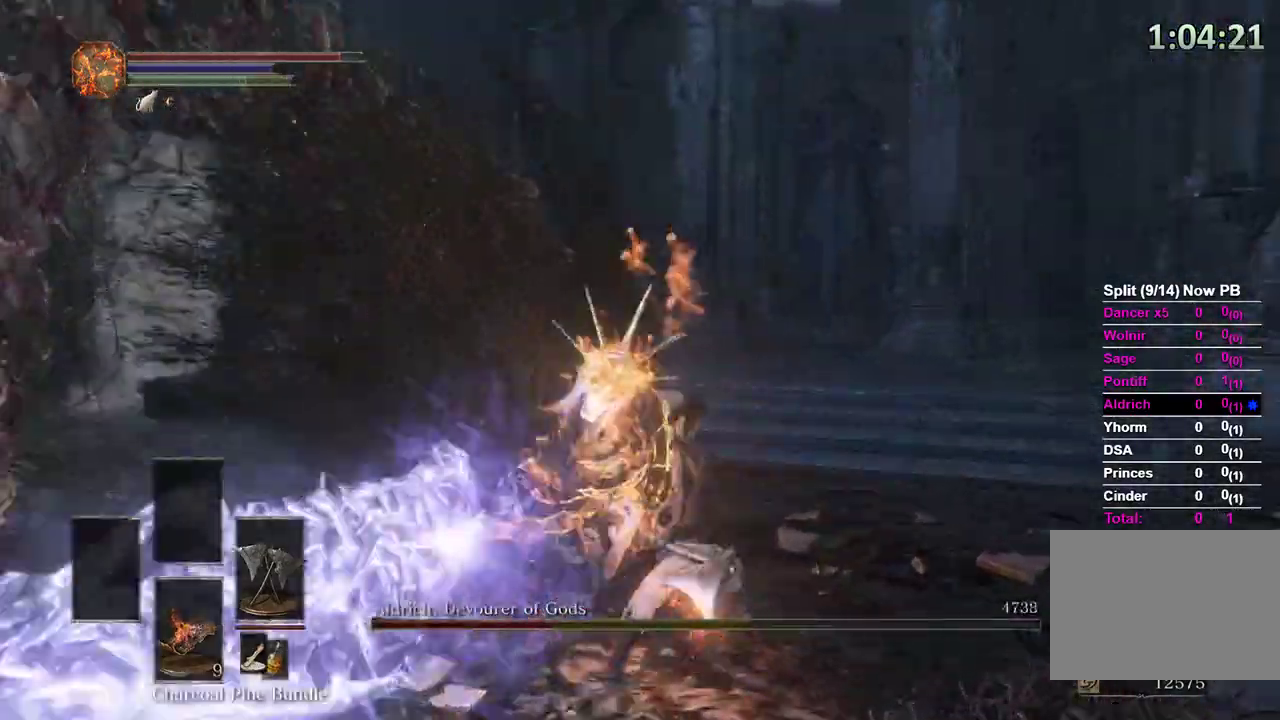
{"buttons": ["L1"], "left_stick": "up-left", "right_stick": "left", "events": [[33, "left_stick", "up-left"], [300, "L1", "down"], [367, "right_stick", "center"], [400, "L1", "up"], [467, "L1", "down"], [500, "right_stick", "left"]]}
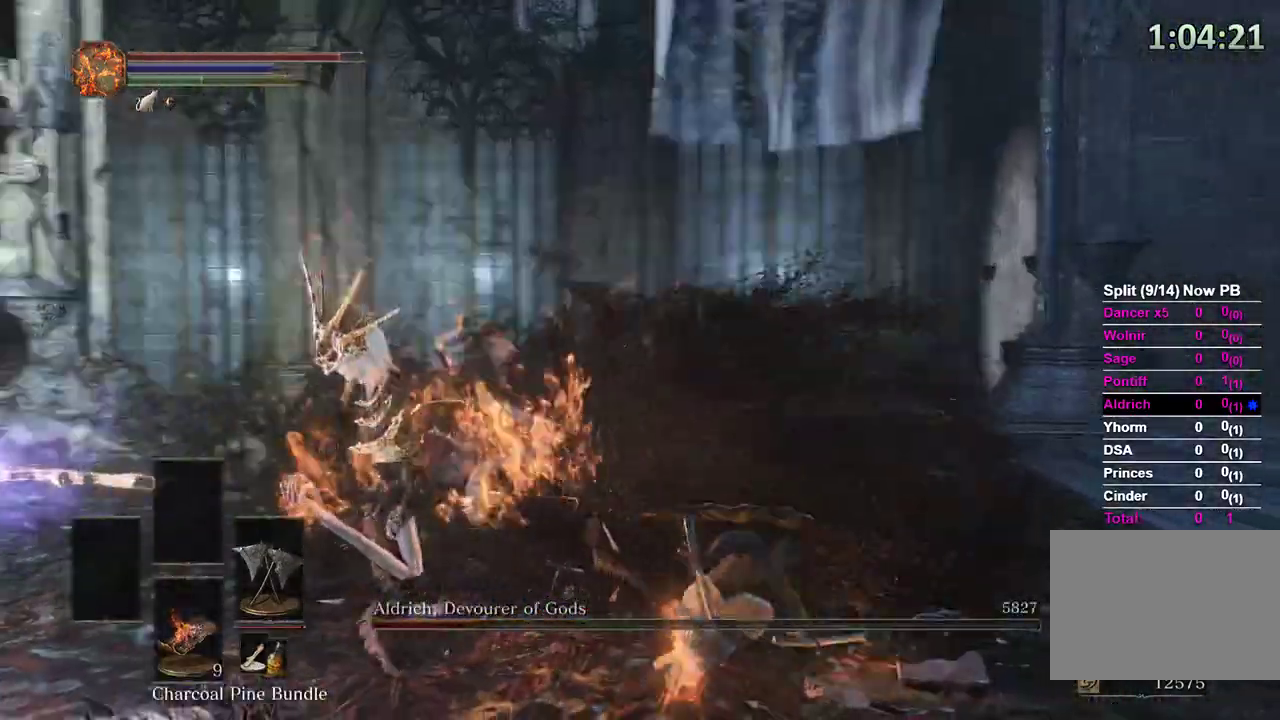
{"buttons": [], "left_stick": "up-left", "right_stick": "left", "events": [[33, "L1", "up"], [133, "right_stick", "center"], [200, "right_stick", "down-left"], [300, "right_stick", "left"]]}
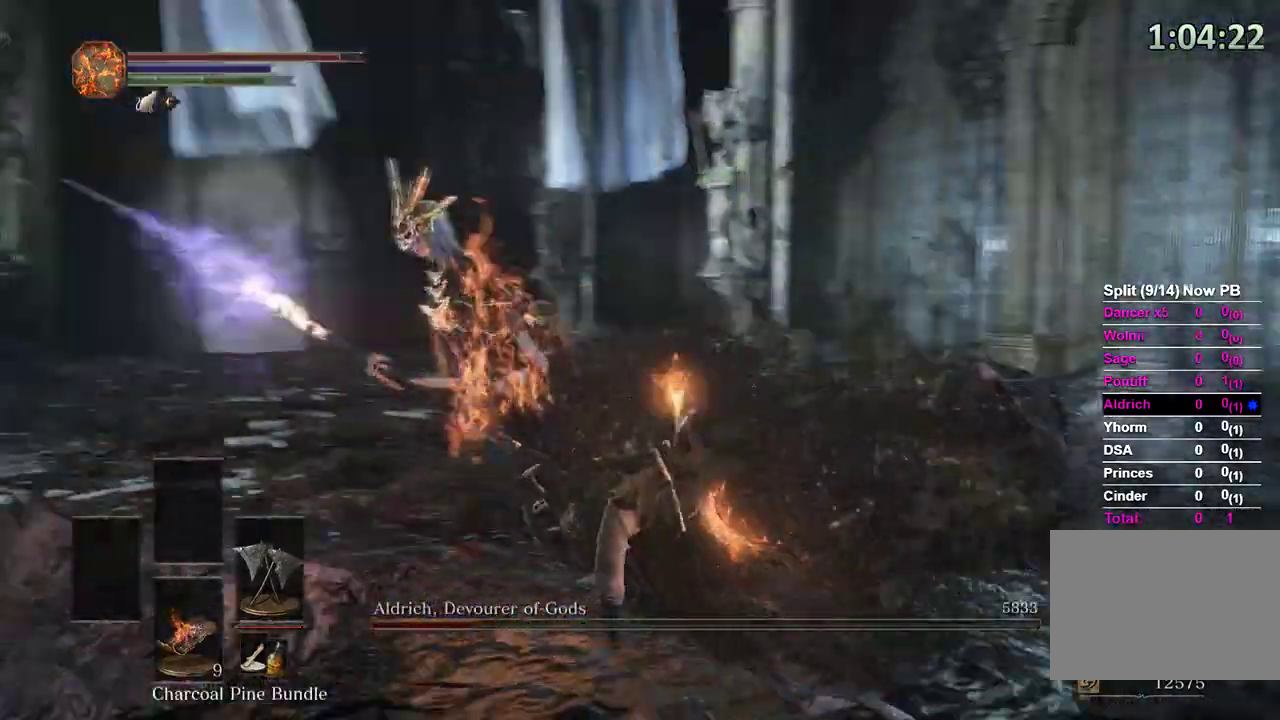
{"buttons": [], "left_stick": "up", "right_stick": "center"}
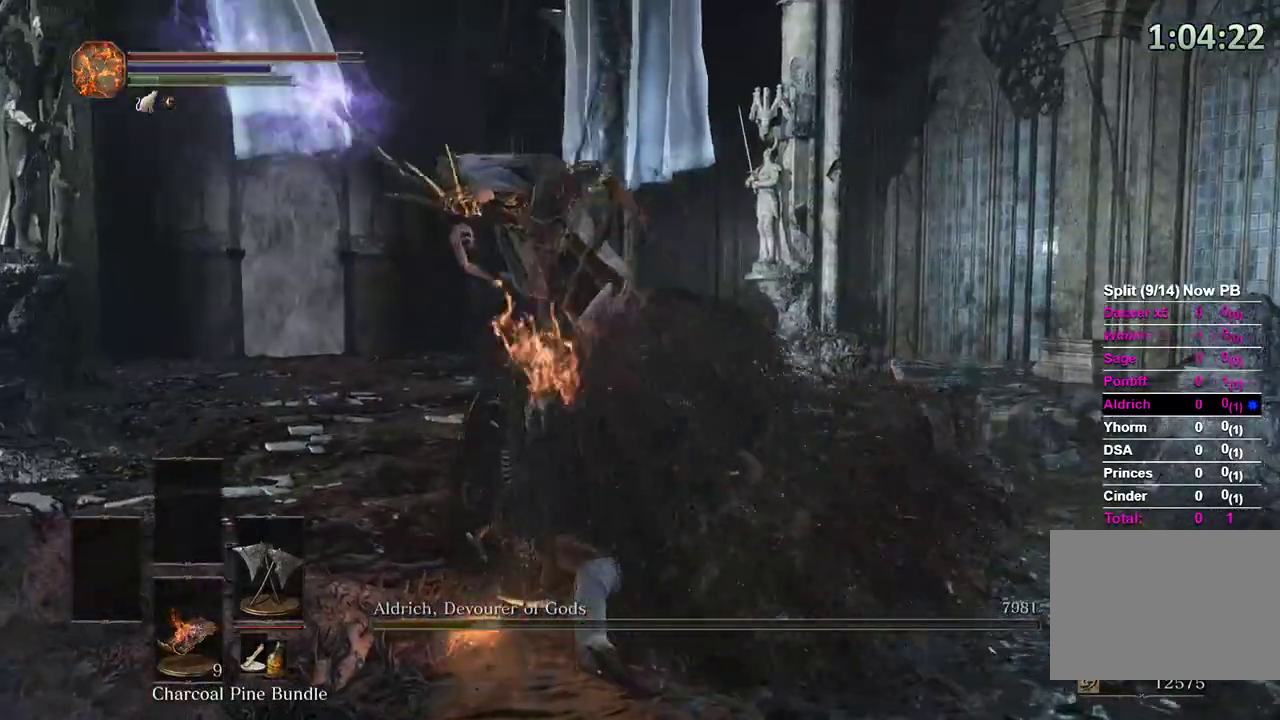
{"buttons": [], "left_stick": "down-right", "right_stick": "center", "events": [[100, "left_stick", "up-right"], [333, "left_stick", "down-right"], [333, "right_stick", "down"], [467, "right_stick", "center"]]}
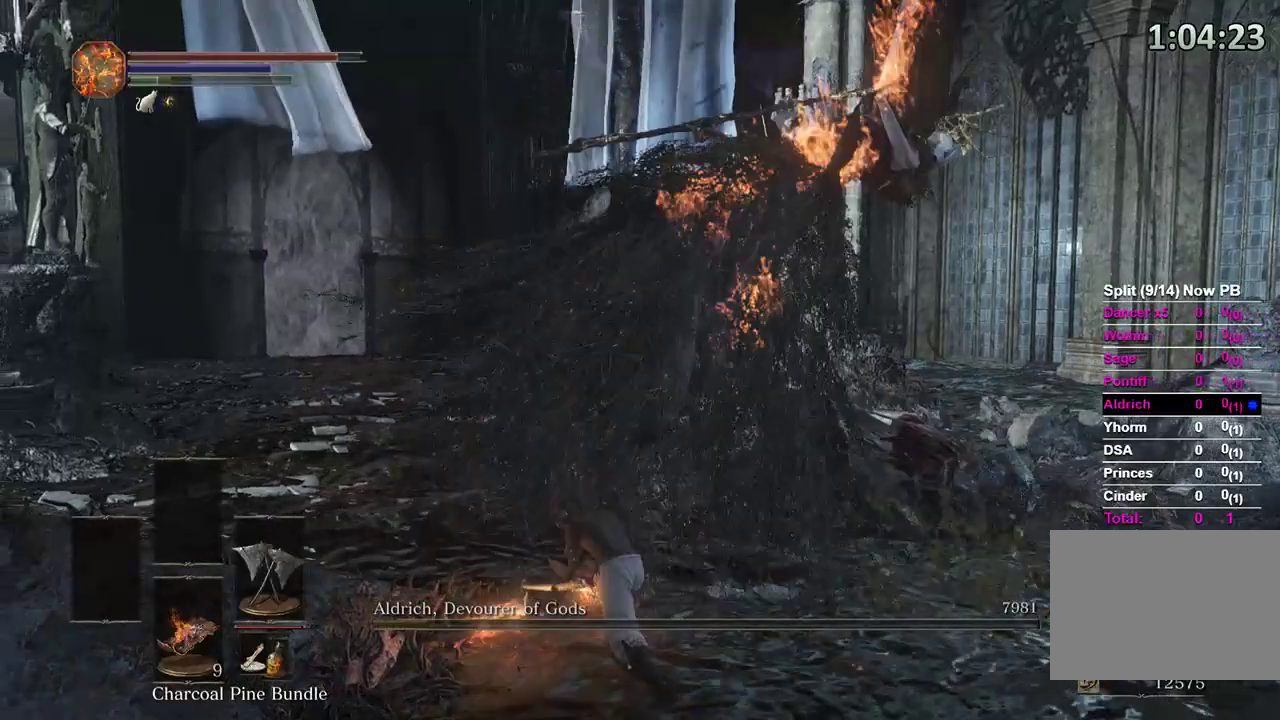
{"buttons": [], "left_stick": "down", "right_stick": "center", "events": [[167, "START", "down"], [167, "left_stick", "down"], [267, "A", "down"], [300, "START", "up"], [333, "A", "up"], [367, "DPAD_UP", "down"], [433, "DPAD_UP", "up"]]}
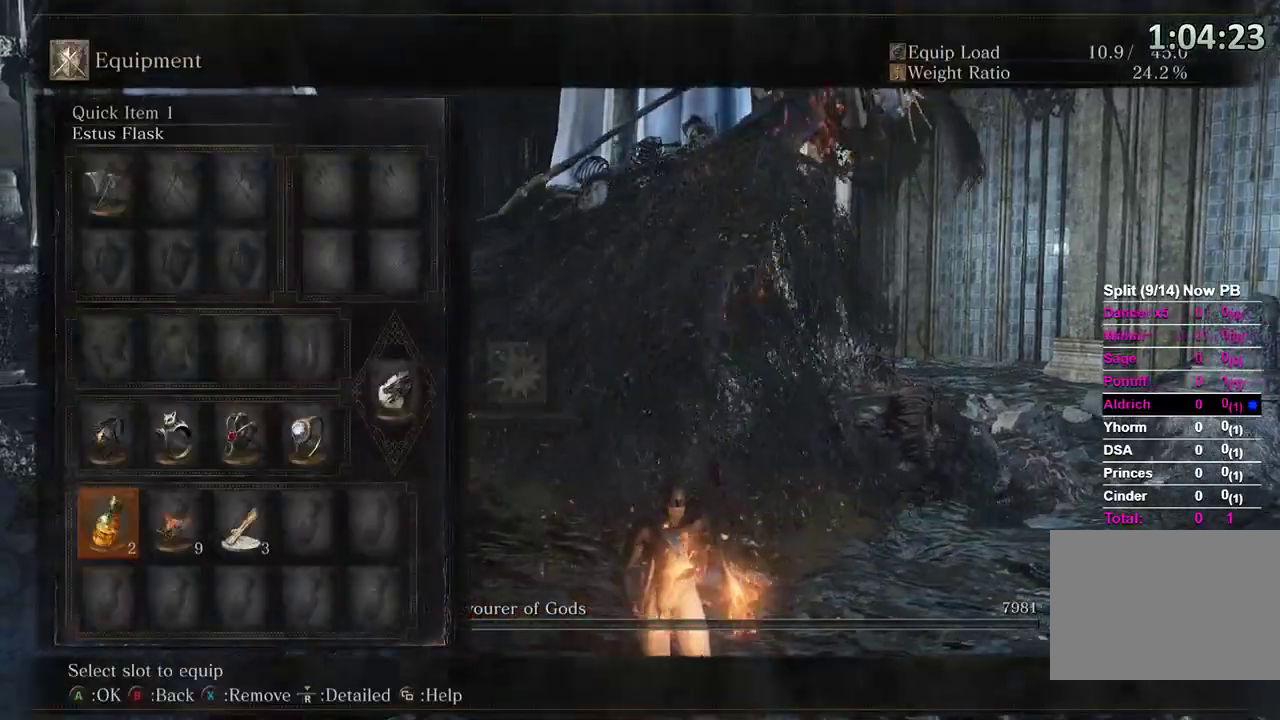
{"buttons": ["X"], "left_stick": "center", "right_stick": "center", "events": [[33, "DPAD_UP", "down"], [100, "DPAD_UP", "up"], [133, "DPAD_UP", "down"], [233, "DPAD_UP", "up"], [433, "left_stick", "center"], [467, "X", "down"]]}
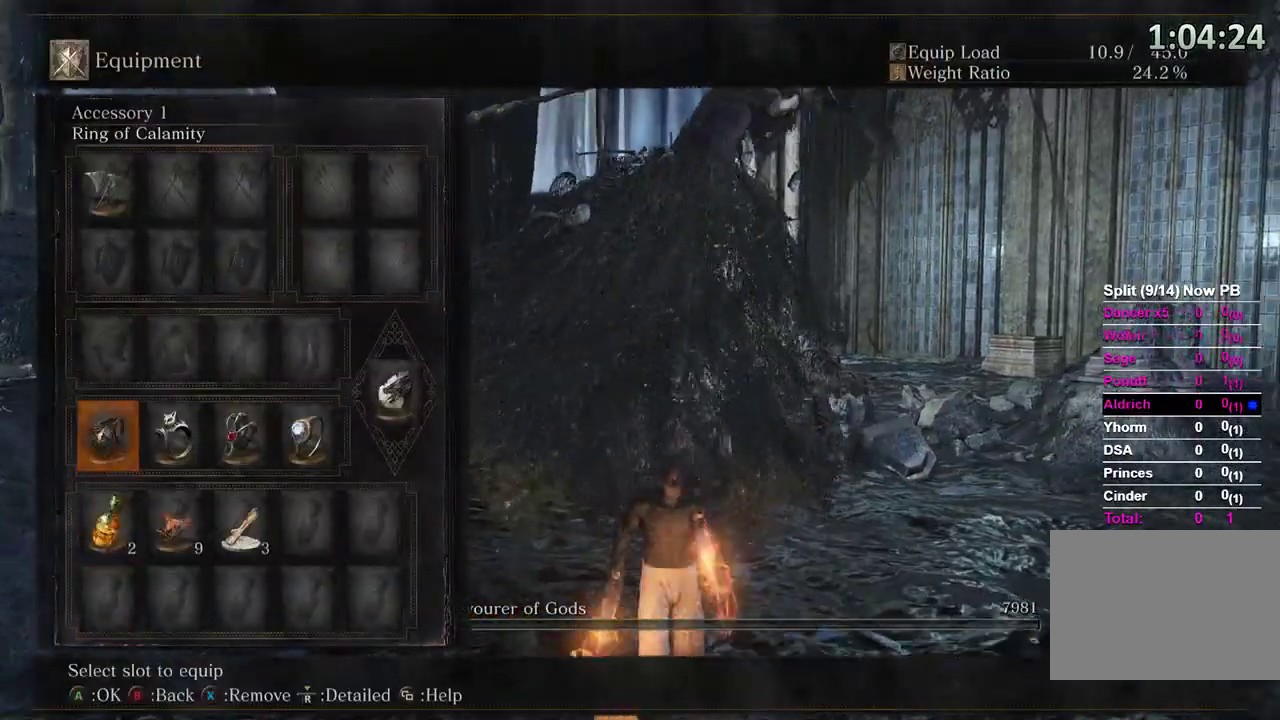
{"buttons": [], "left_stick": "center", "right_stick": "center", "events": [[33, "left_stick", "down-right"], [67, "X", "up"], [200, "START", "down"], [300, "START", "up"], [400, "left_stick", "center"]]}
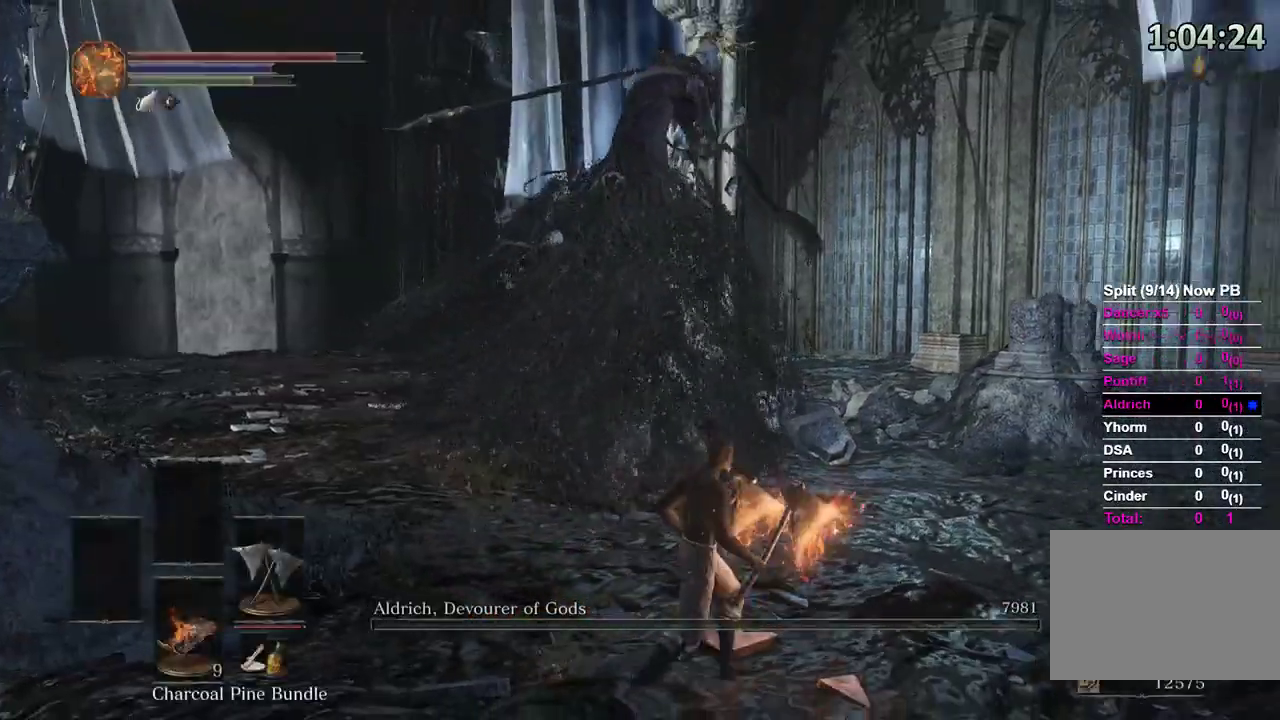
{"buttons": [], "left_stick": "center", "right_stick": "center", "events": []}
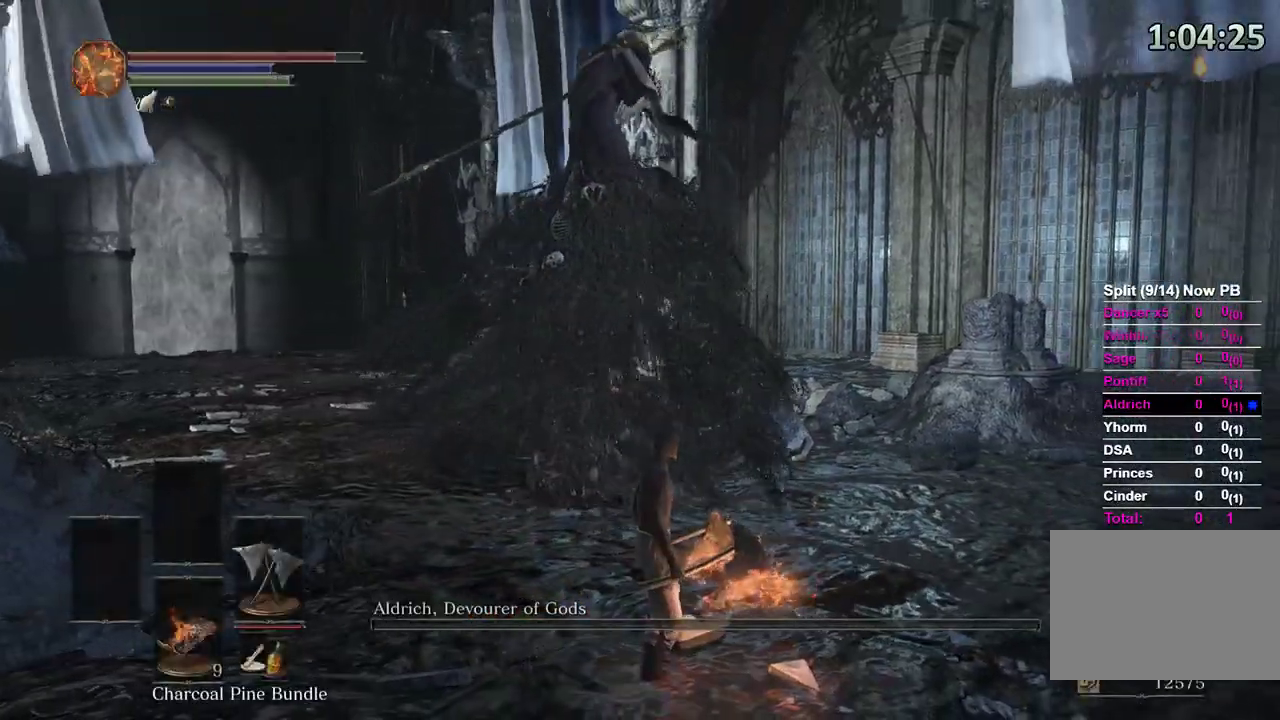
{"buttons": ["DPAD_RIGHT"], "left_stick": "center", "right_stick": "center", "events": [[167, "START", "down"], [267, "DPAD_RIGHT", "down"], [300, "START", "up"], [367, "A", "down"], [433, "A", "up"]]}
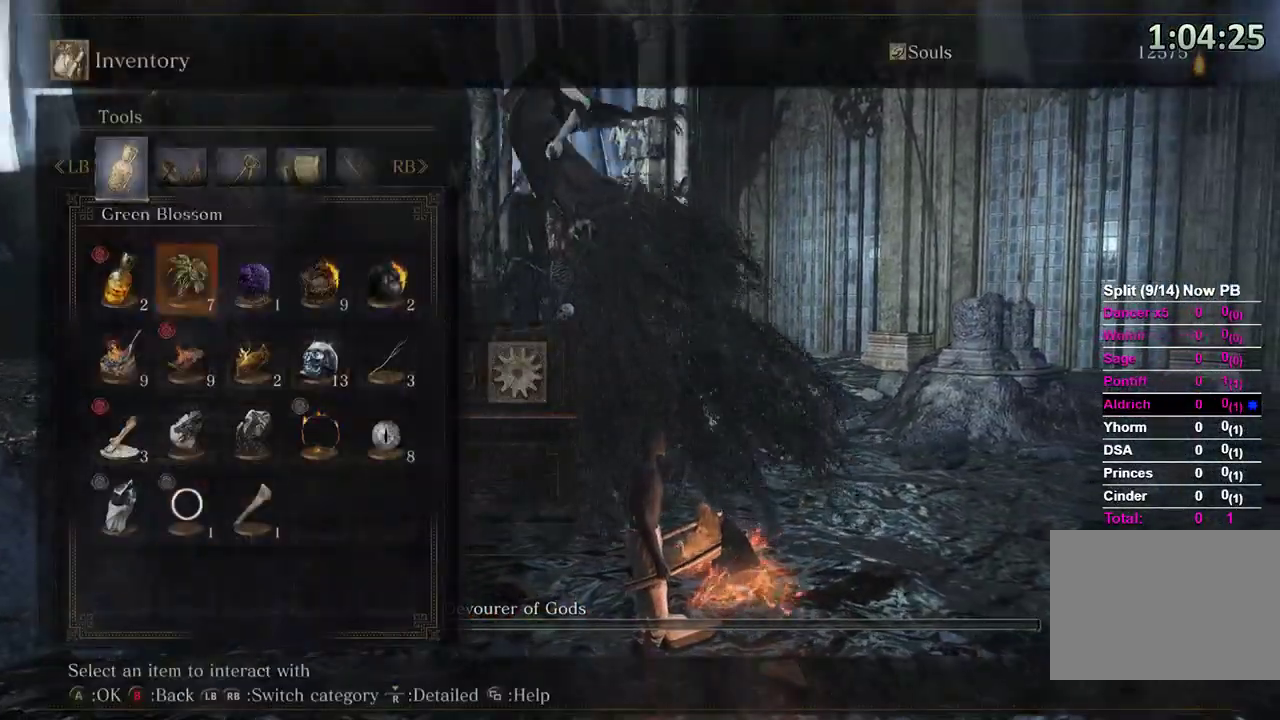
{"buttons": [], "left_stick": "center", "right_stick": "center", "events": [[33, "DPAD_RIGHT", "up"], [133, "DPAD_UP", "down"], [233, "DPAD_UP", "up"], [333, "START", "down"], [433, "START", "up"]]}
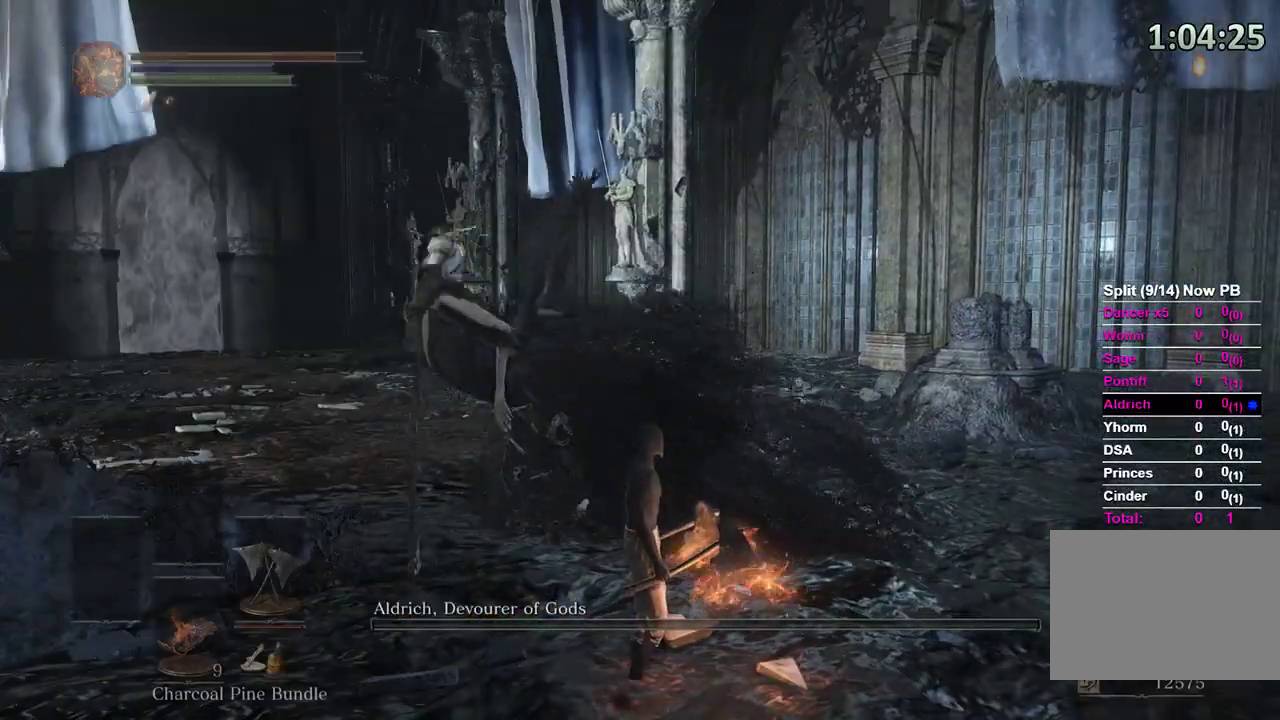
{"buttons": ["DPAD_DOWN"], "left_stick": "center", "right_stick": "center", "events": [[233, "left_stick", "down-right"], [300, "right_stick", "left"], [433, "left_stick", "center"], [467, "right_stick", "center"], [500, "DPAD_DOWN", "down"]]}
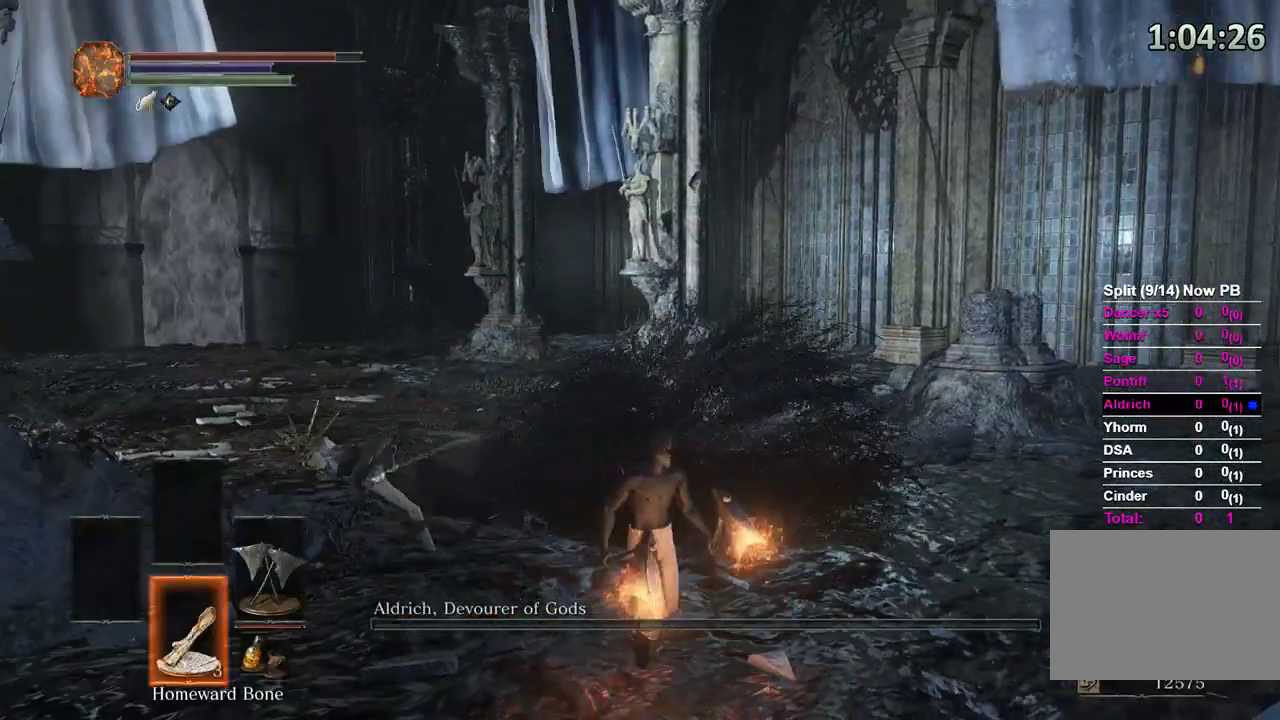
{"buttons": [], "left_stick": "center", "right_stick": "center", "events": [[67, "DPAD_DOWN", "up"], [333, "X", "down"], [433, "X", "up"]]}
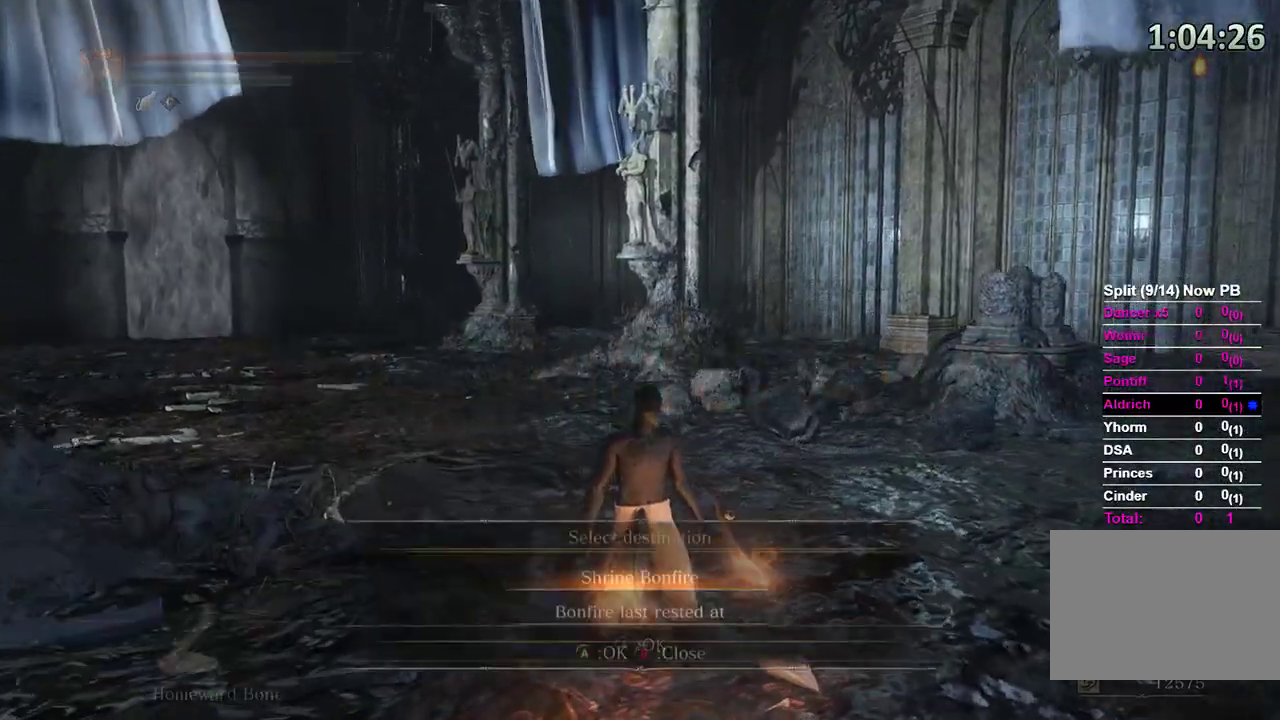
{"buttons": ["A"], "left_stick": "center", "right_stick": "center", "events": [[300, "DPAD_DOWN", "down"], [333, "DPAD_DOWN", "up"], [467, "A", "down"]]}
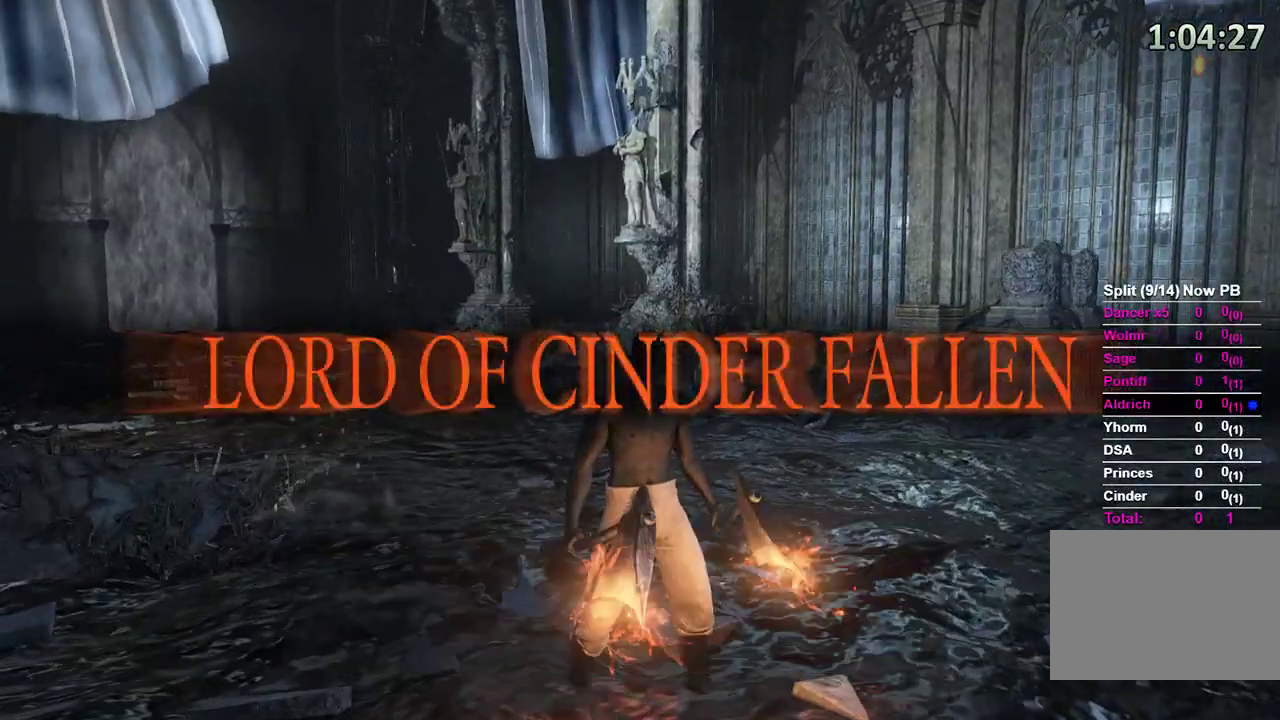
{"buttons": ["DPAD_RIGHT"], "left_stick": "center", "right_stick": "down-left", "events": [[33, "A", "up"], [367, "START", "down"], [367, "right_stick", "down-left"], [500, "DPAD_RIGHT", "down"], [500, "START", "up"]]}
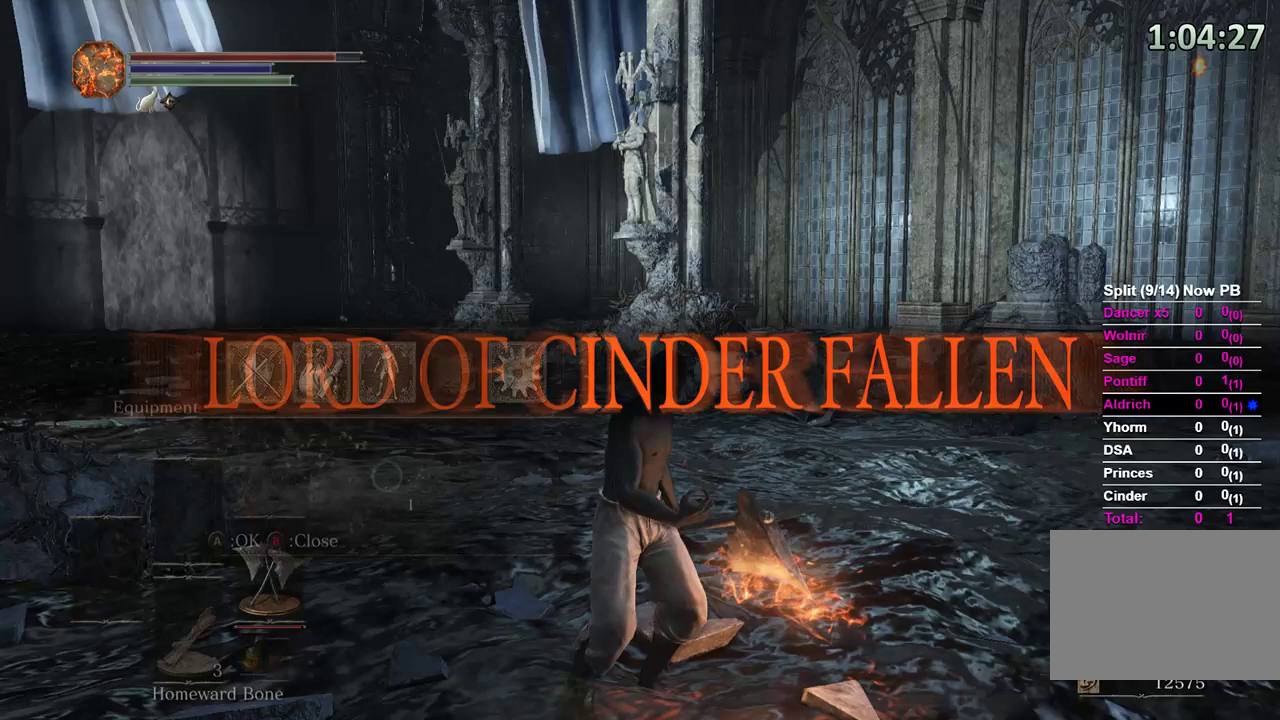
{"buttons": ["START"], "left_stick": "center", "right_stick": "down-left", "events": [[33, "right_stick", "center"], [133, "A", "down"], [267, "A", "up"], [367, "DPAD_RIGHT", "up"], [367, "DPAD_UP", "down"], [433, "START", "down"], [433, "right_stick", "down-left"], [467, "DPAD_UP", "up"]]}
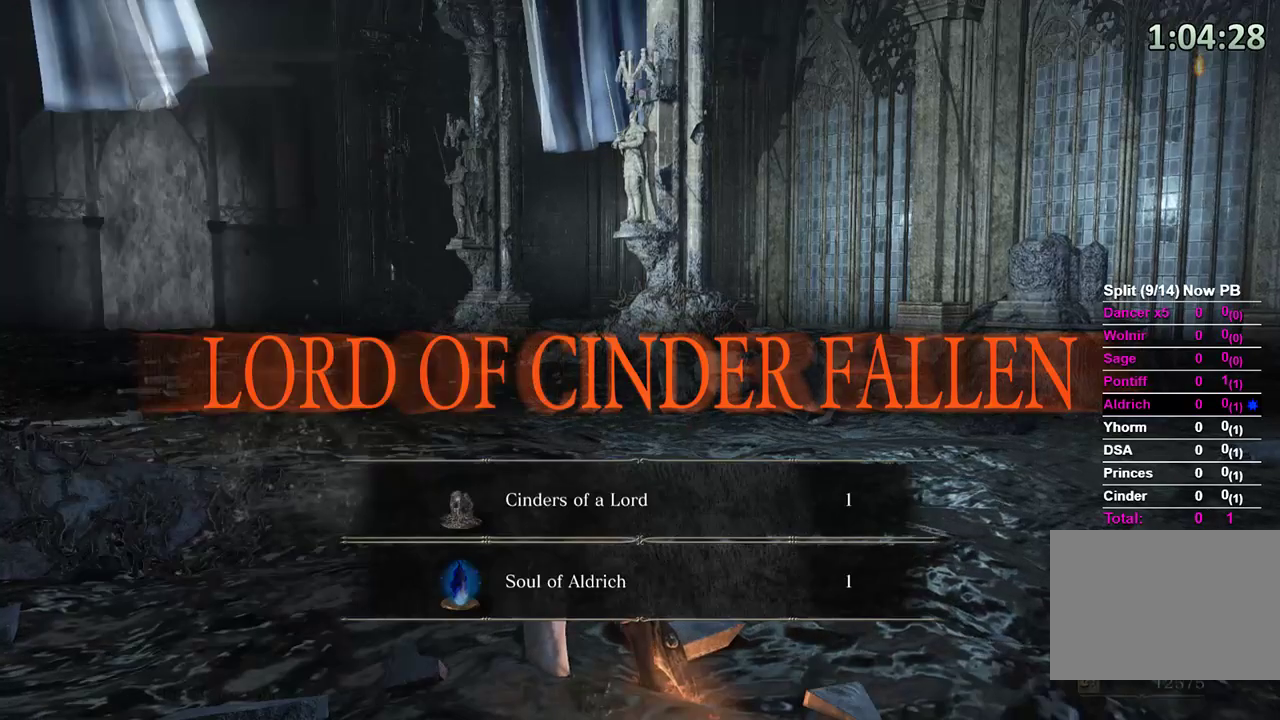
{"buttons": [], "left_stick": "center", "right_stick": "center", "events": [[33, "right_stick", "center"], [67, "START", "up"]]}